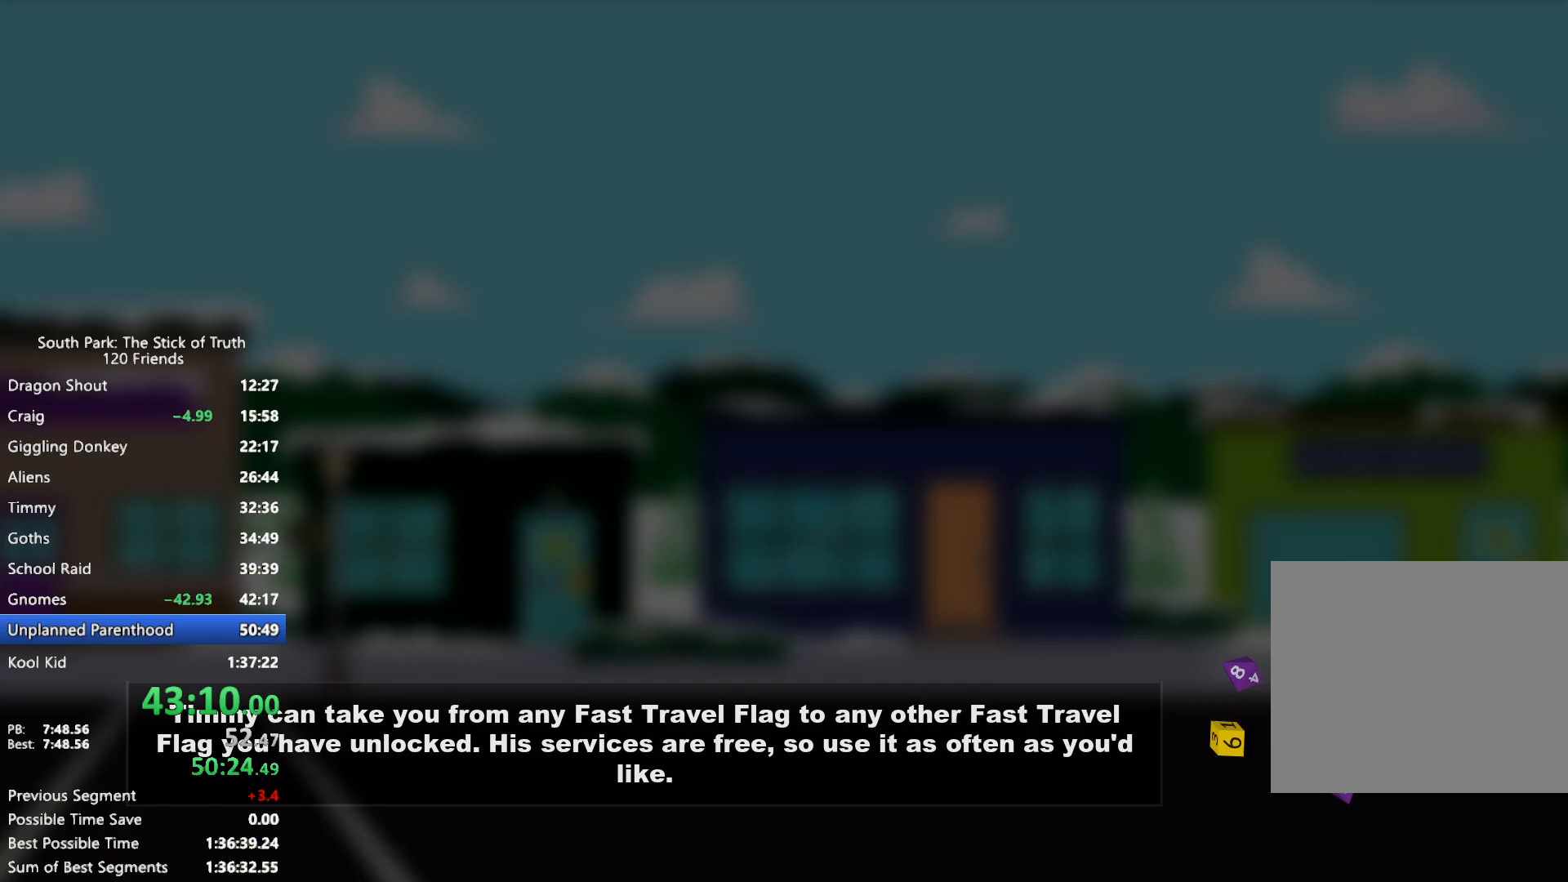
Gameplay with a controller (Xbox layout); each line is a JSON object with the inputs held at the frame after it. "events" lists button and stick changes between this image and that frame as [ms after this image, input, new state], when the widget could be followed in between. Not read: L3 R3 SELECT.
{"buttons": [], "left_stick": "center", "right_stick": "center", "events": []}
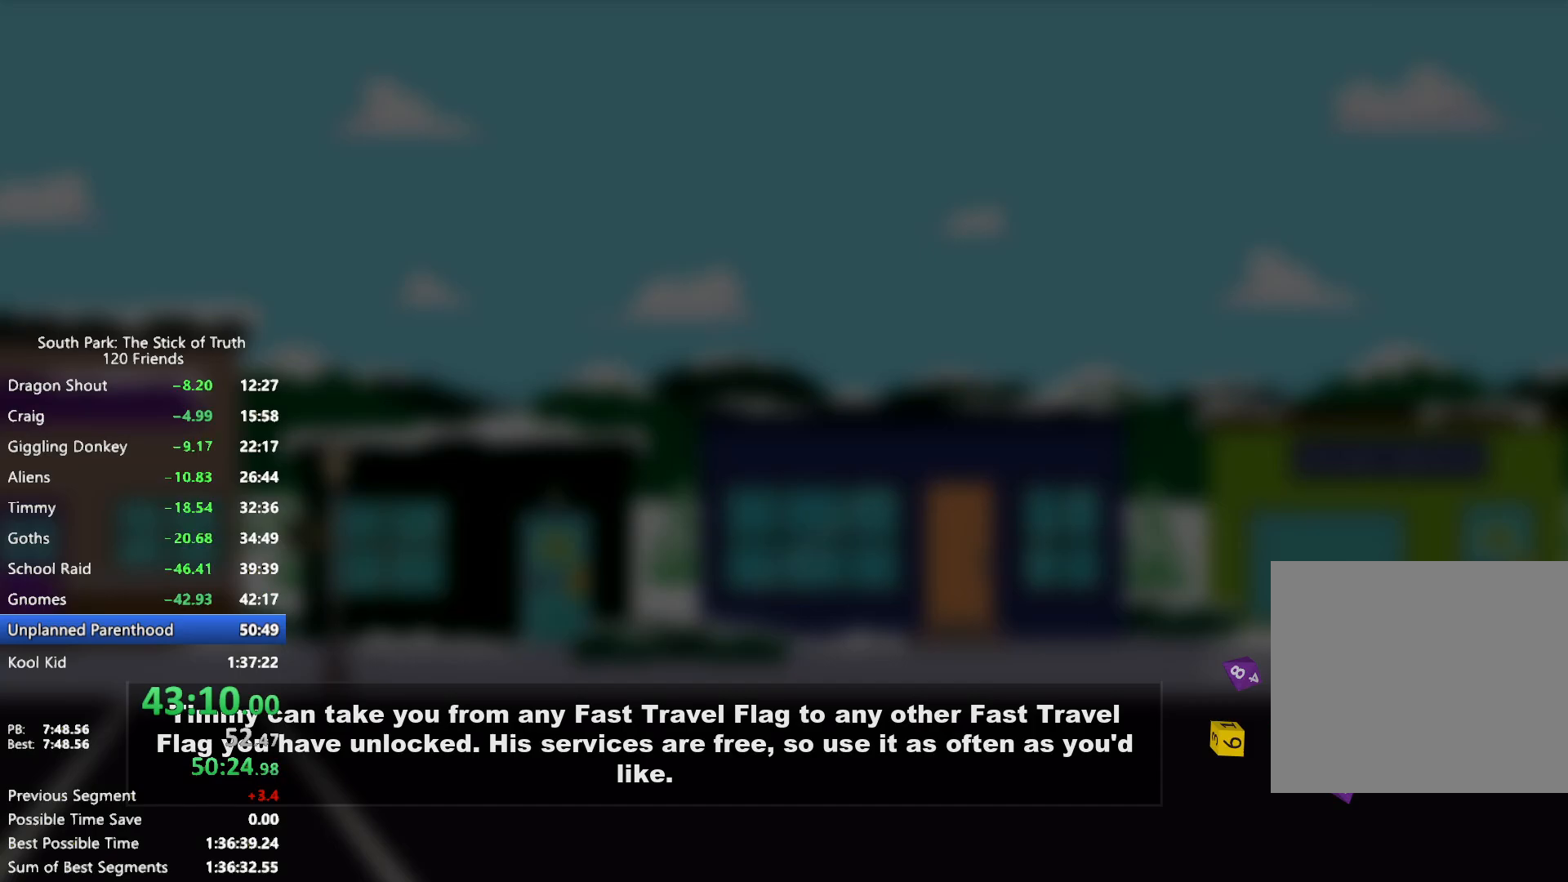
{"buttons": [], "left_stick": "center", "right_stick": "center", "events": []}
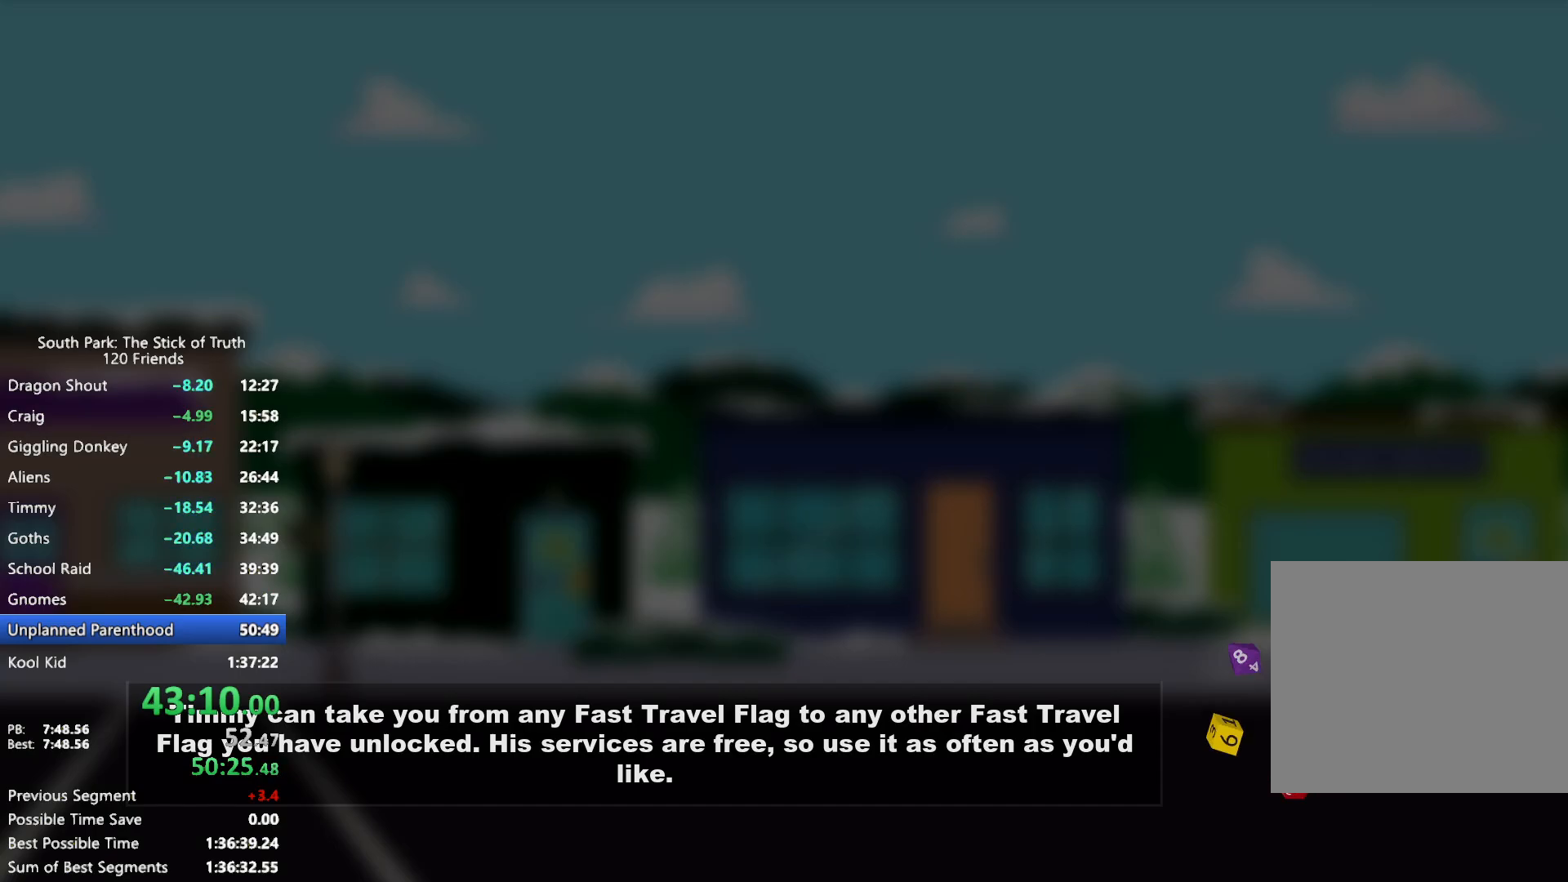
{"buttons": [], "left_stick": "center", "right_stick": "center", "events": []}
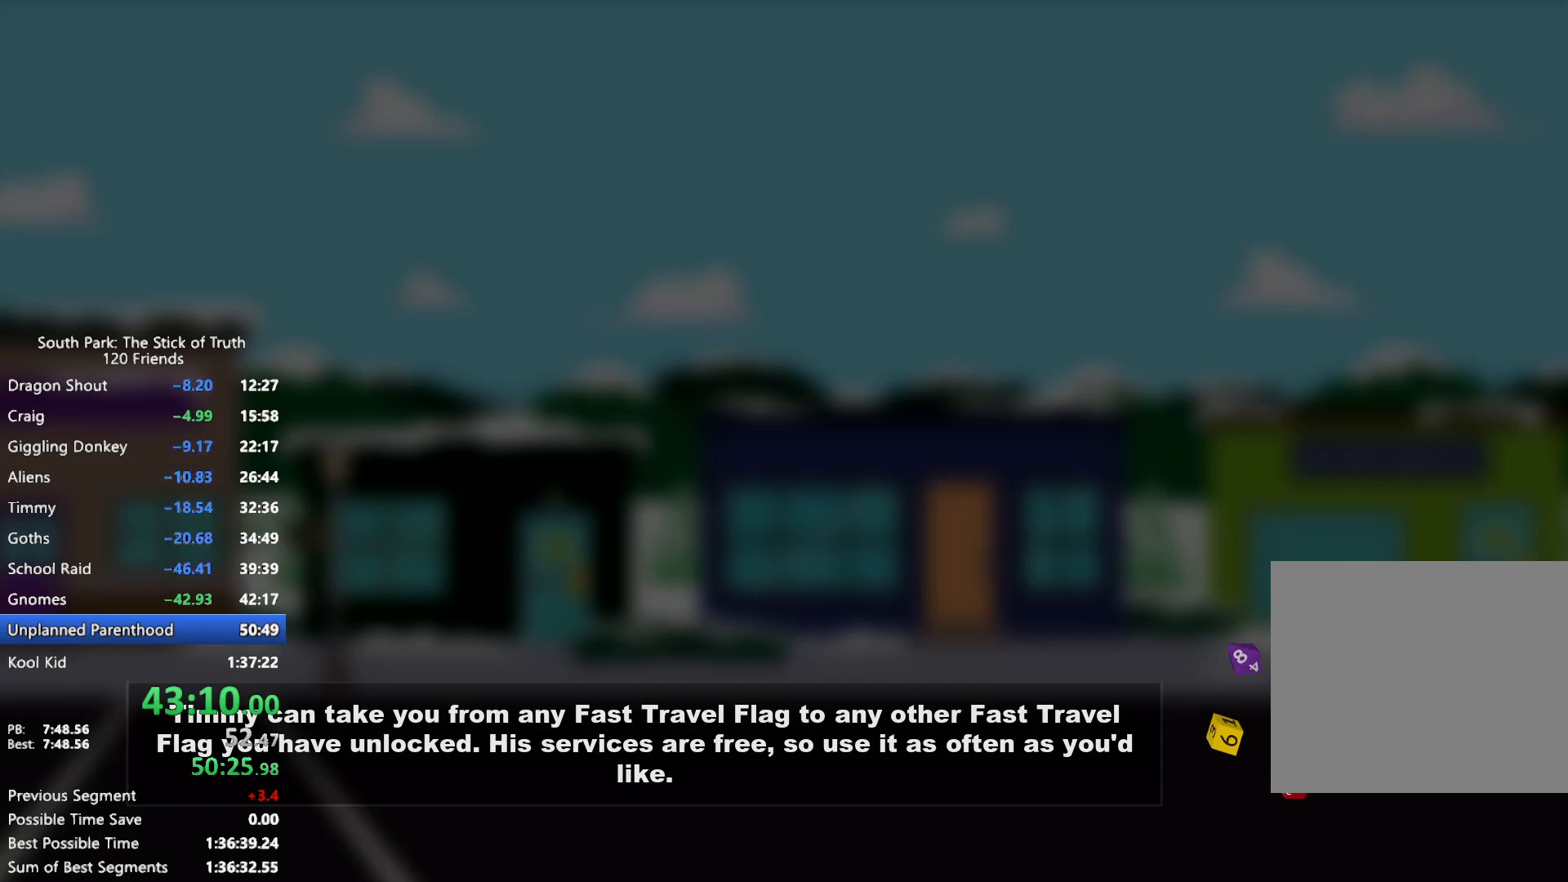
{"buttons": [], "left_stick": "center", "right_stick": "center", "events": []}
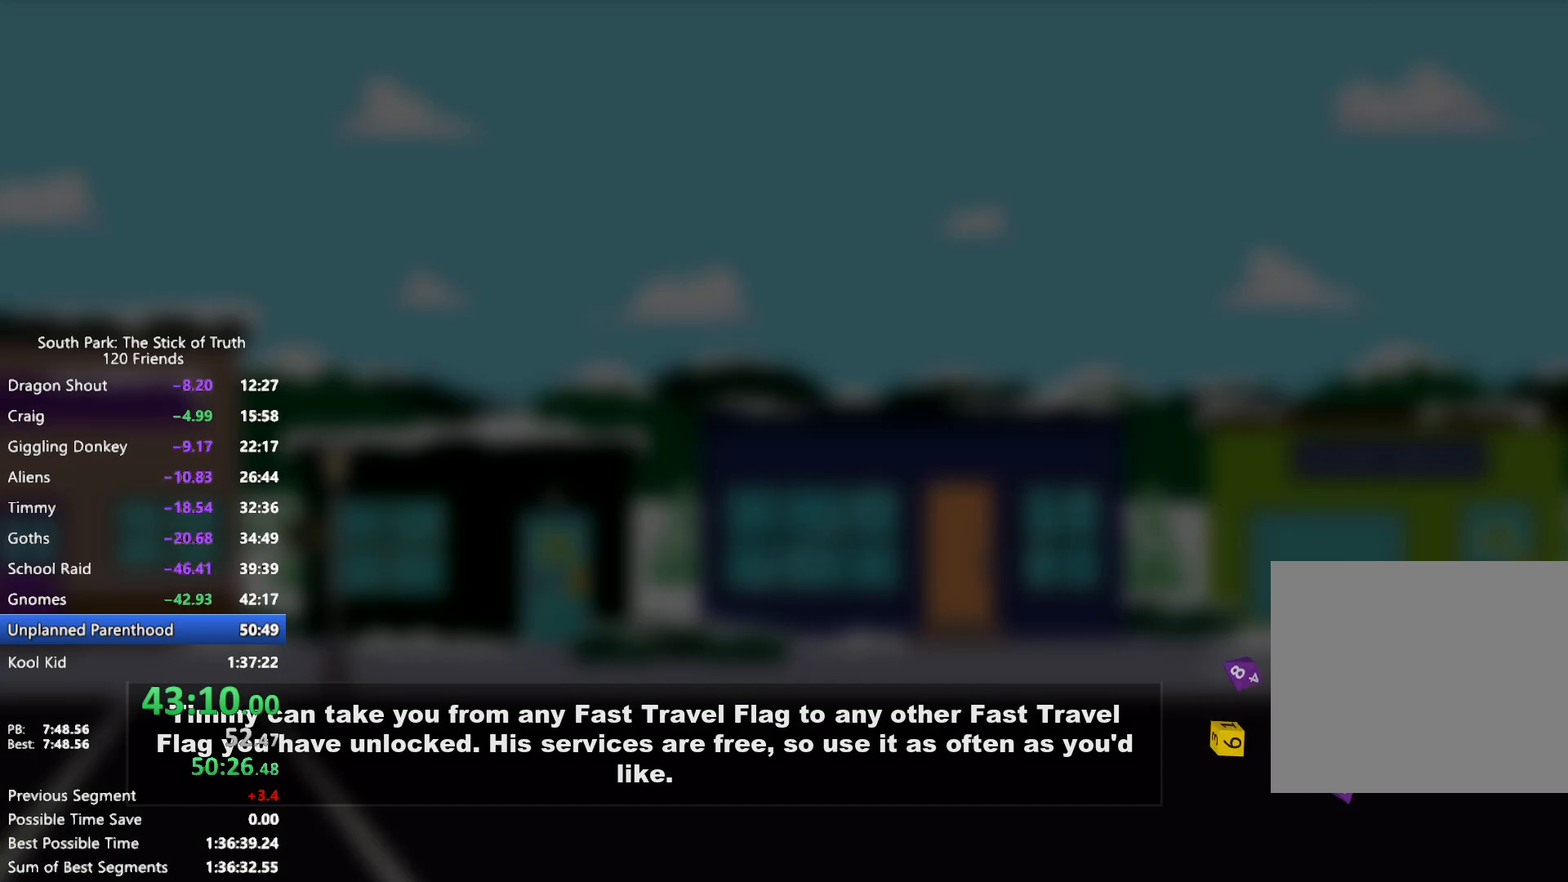
{"buttons": [], "left_stick": "center", "right_stick": "center", "events": []}
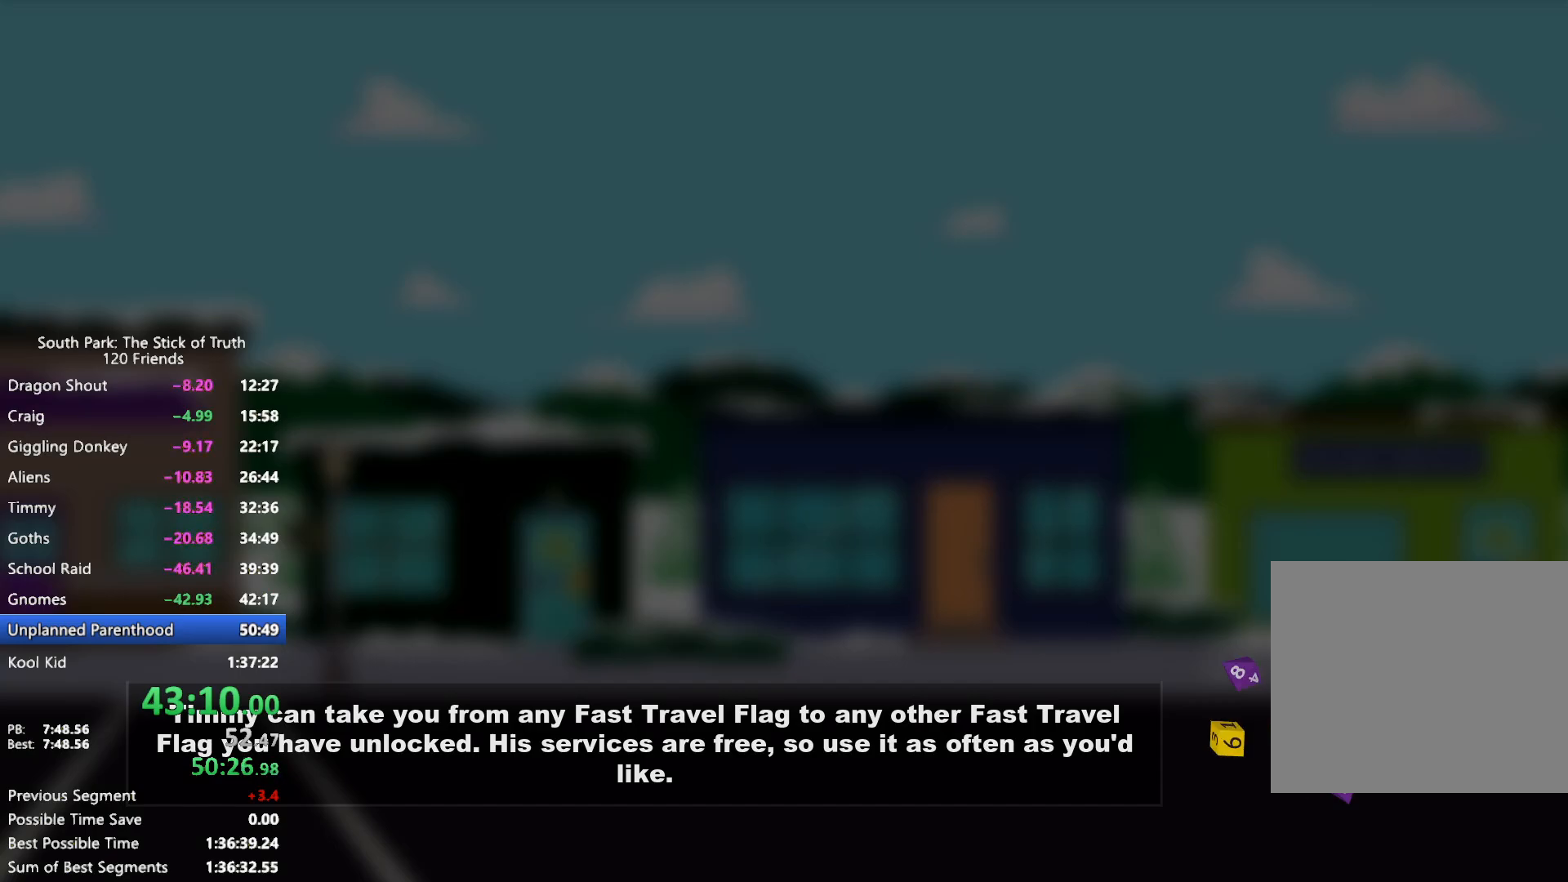
{"buttons": [], "left_stick": "center", "right_stick": "center", "events": []}
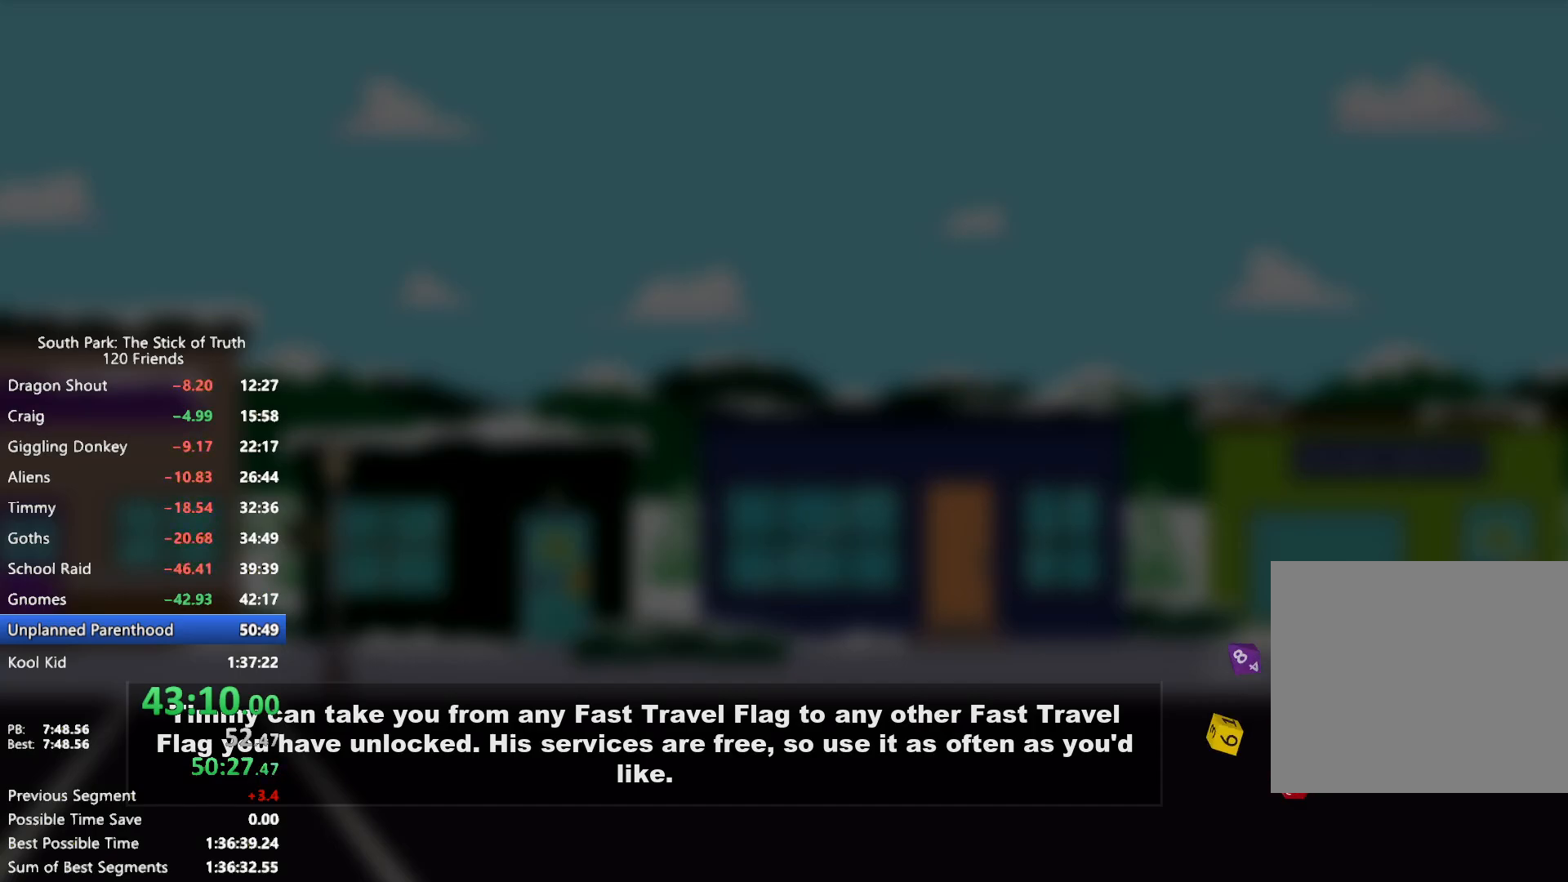
{"buttons": ["B"], "left_stick": "left", "right_stick": "center", "events": [[283, "left_stick", "left"], [317, "B", "down"]]}
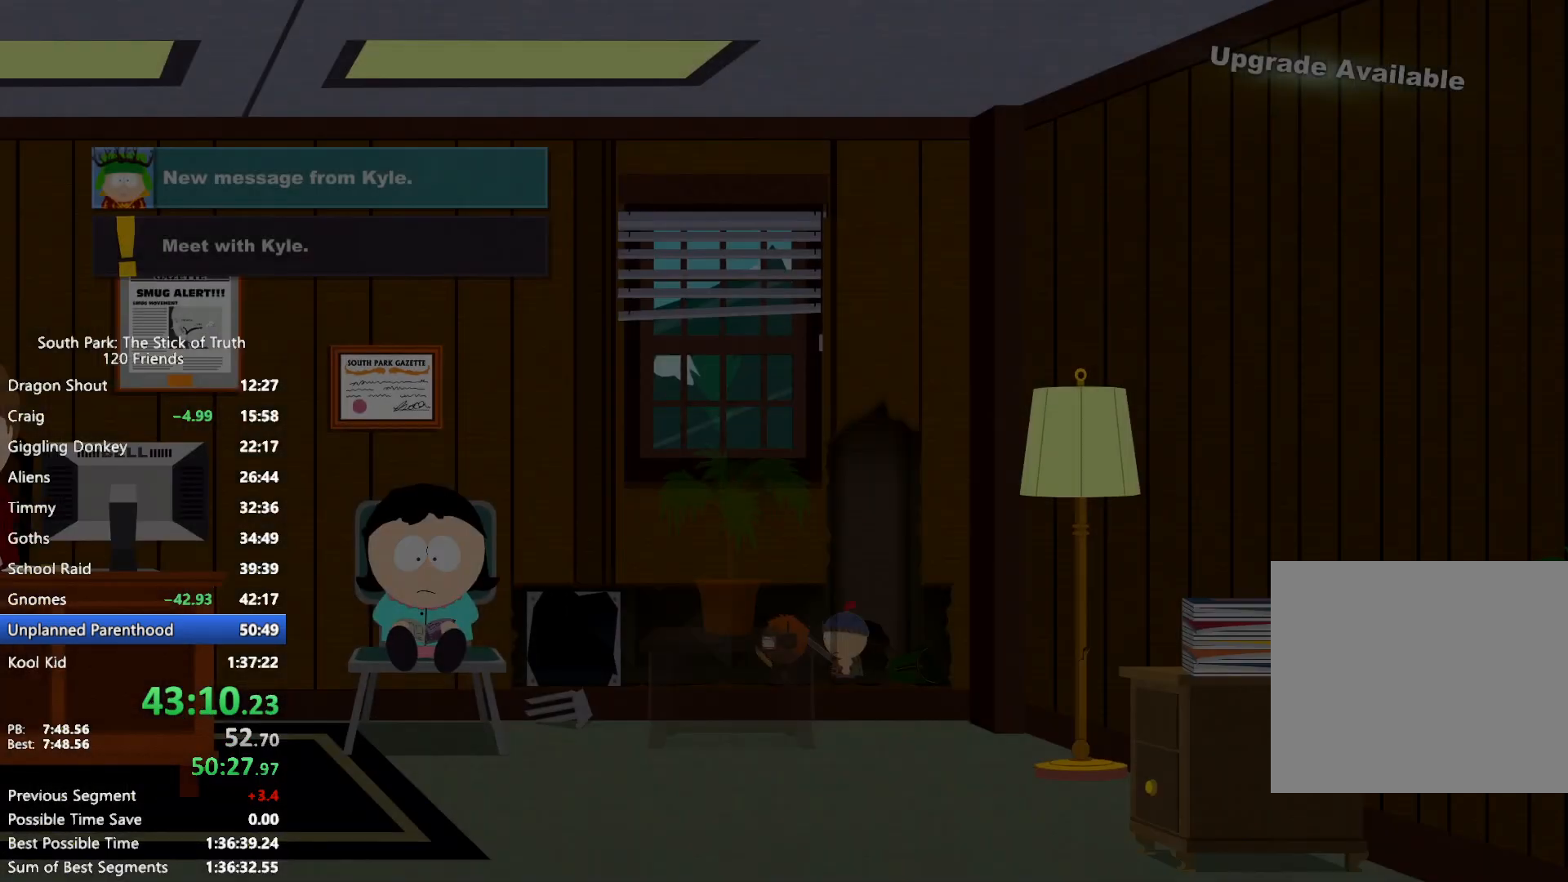
{"buttons": ["B"], "left_stick": "down-left", "right_stick": "center", "events": [[250, "left_stick", "down-left"]]}
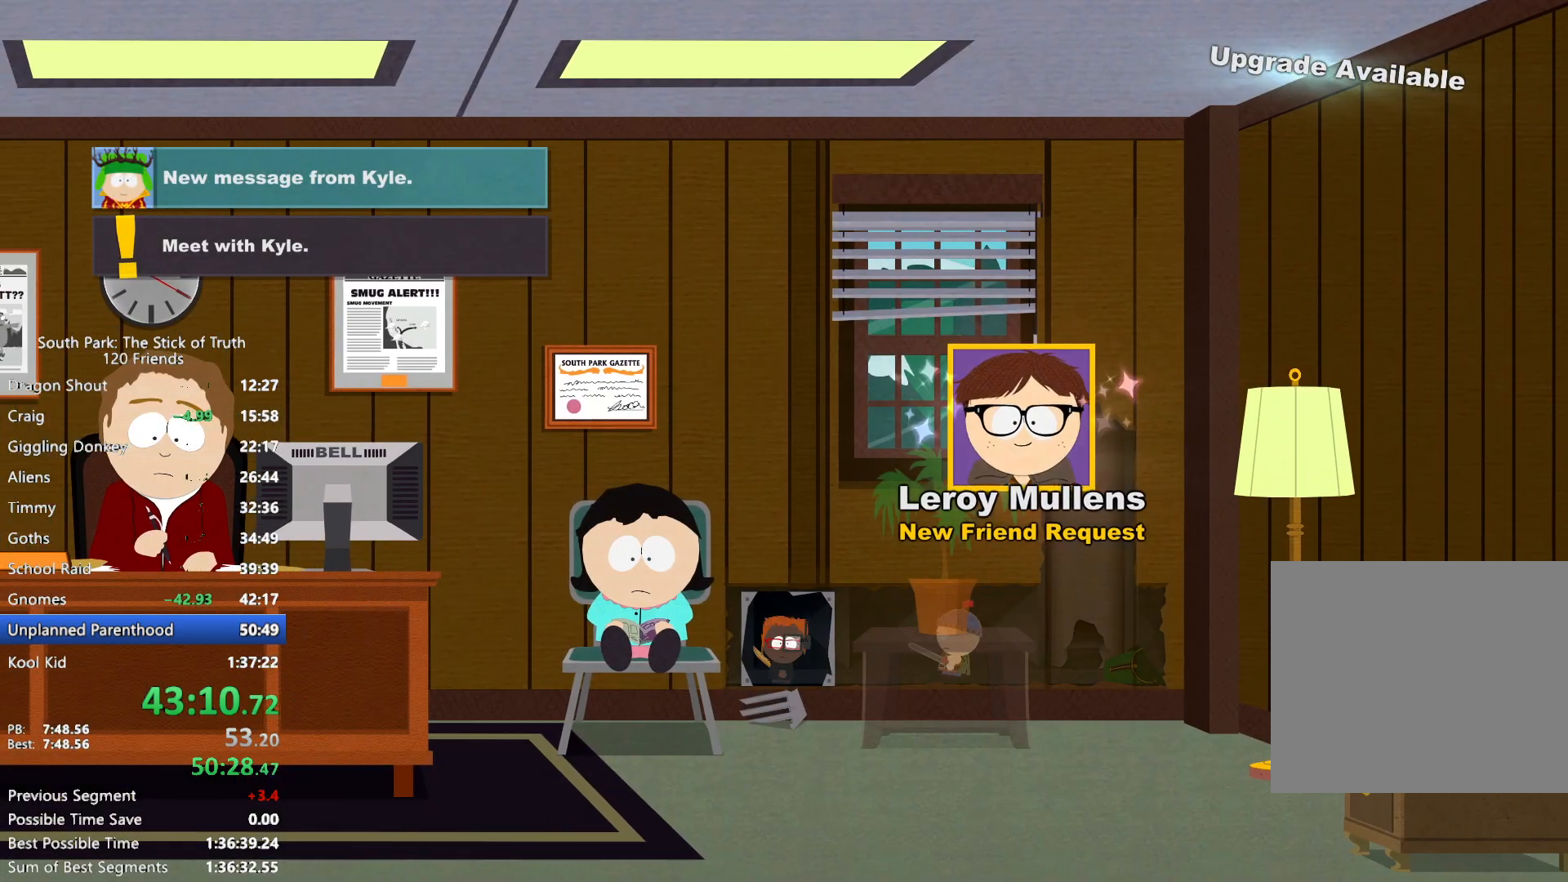
{"buttons": ["B"], "left_stick": "down-left", "right_stick": "center", "events": [[167, "L2", "down"], [267, "L2", "up"]]}
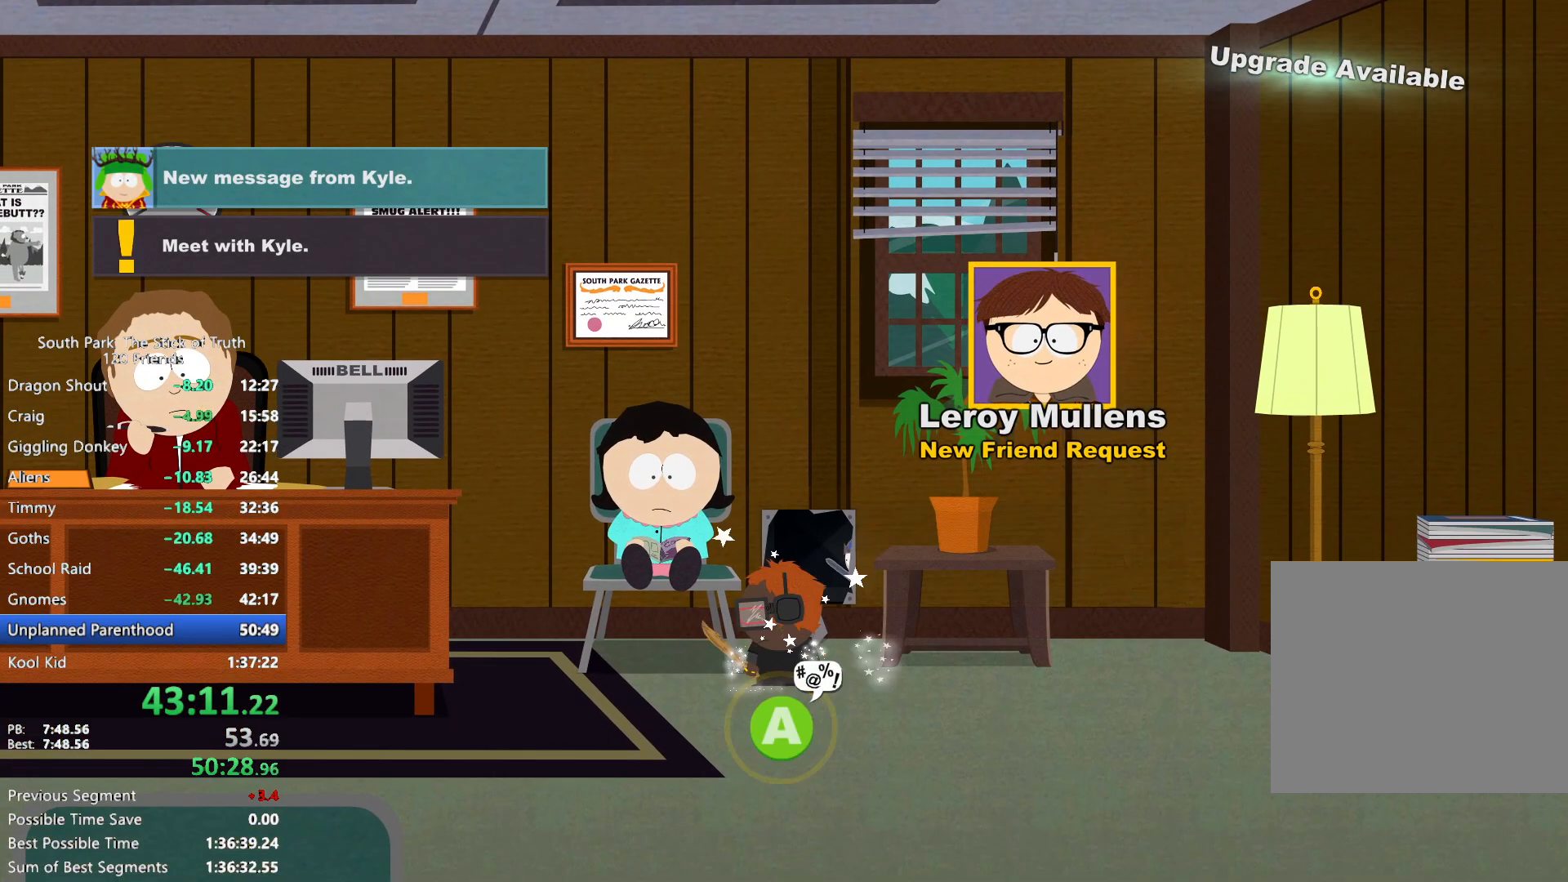
{"buttons": ["B"], "left_stick": "down-left", "right_stick": "center", "events": []}
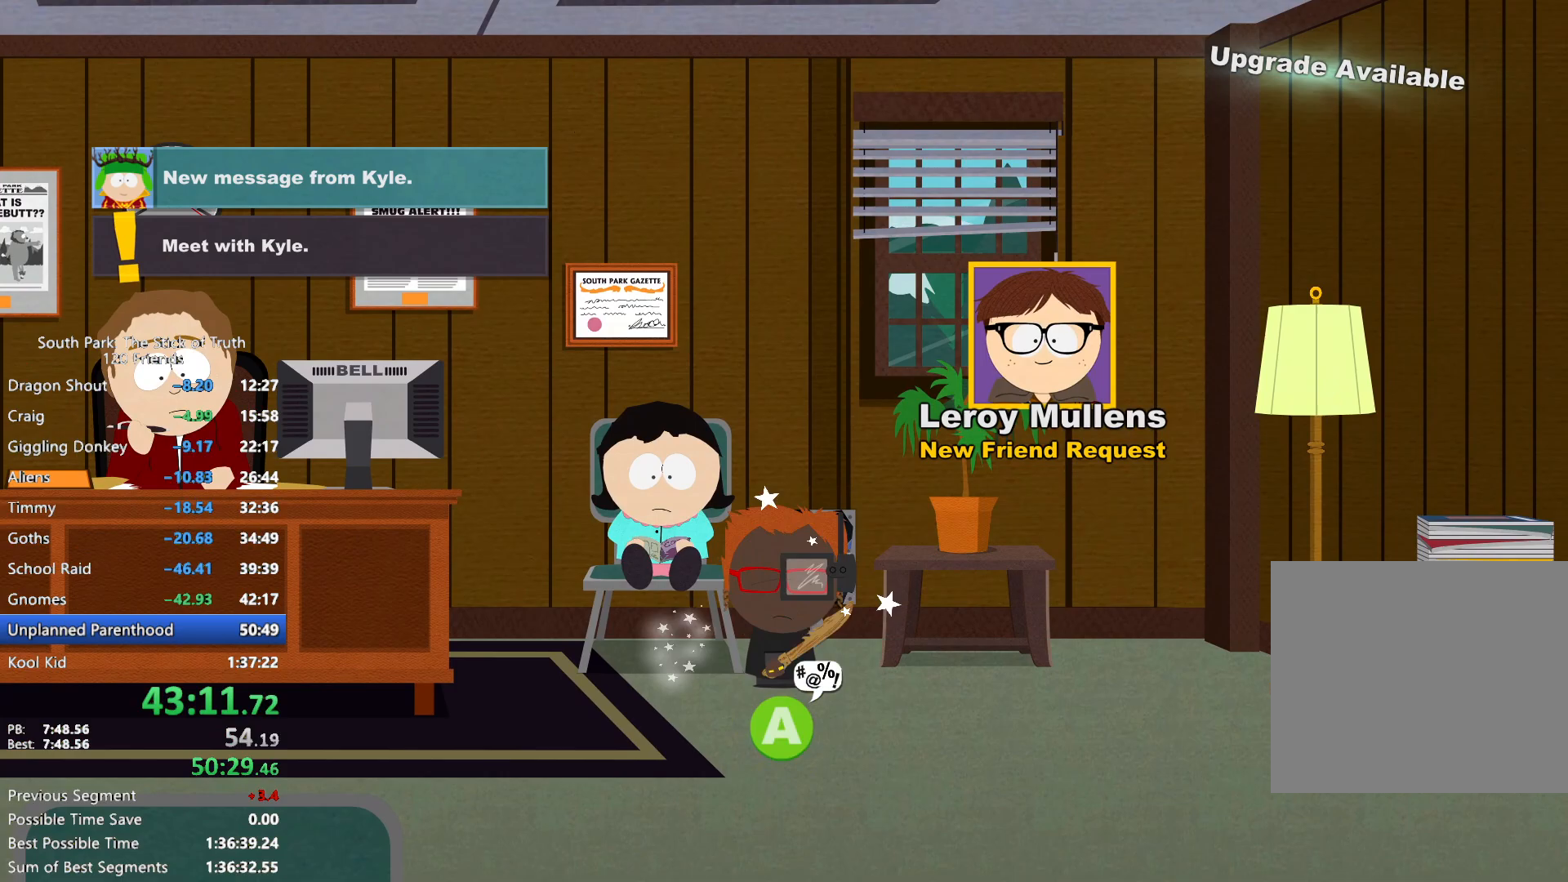
{"buttons": ["B"], "left_stick": "down-left", "right_stick": "center", "events": []}
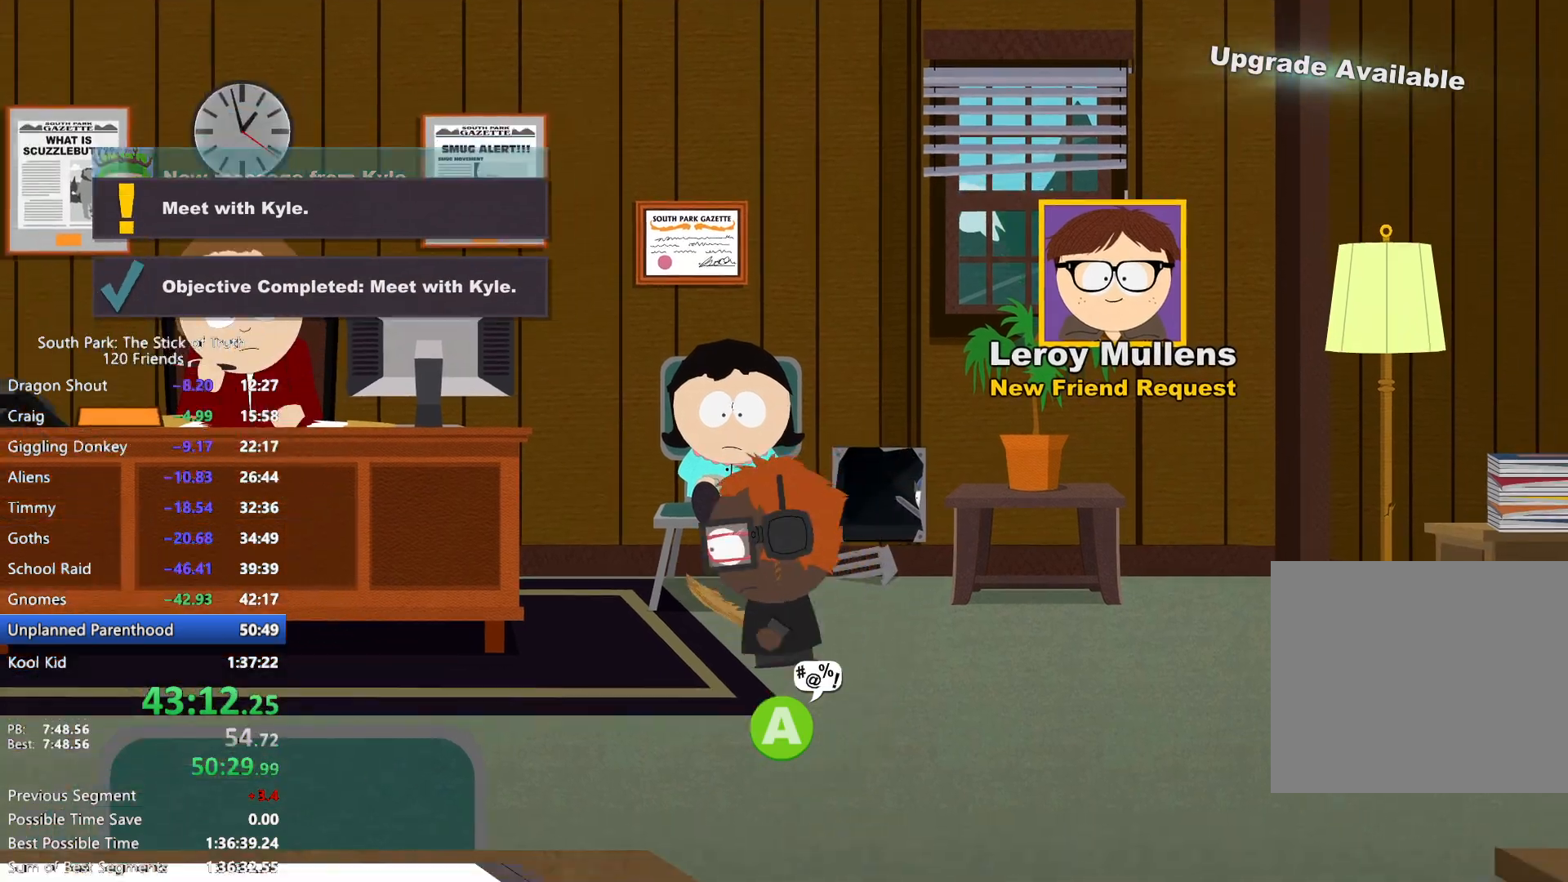
{"buttons": ["B"], "left_stick": "left", "right_stick": "center", "events": [[17, "left_stick", "left"]]}
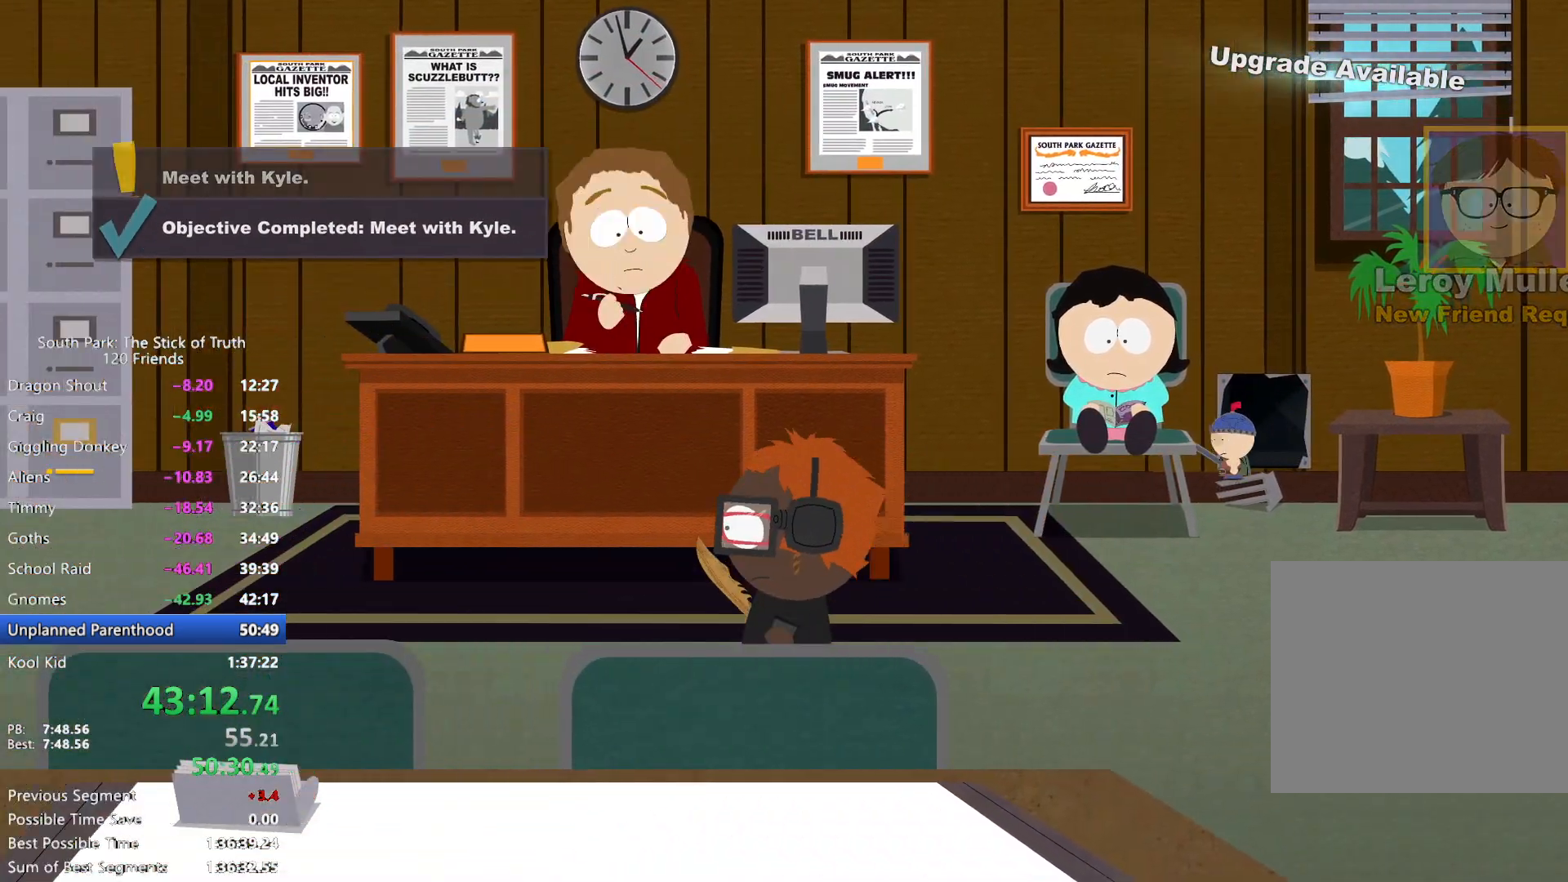
{"buttons": ["B"], "left_stick": "left", "right_stick": "center", "events": []}
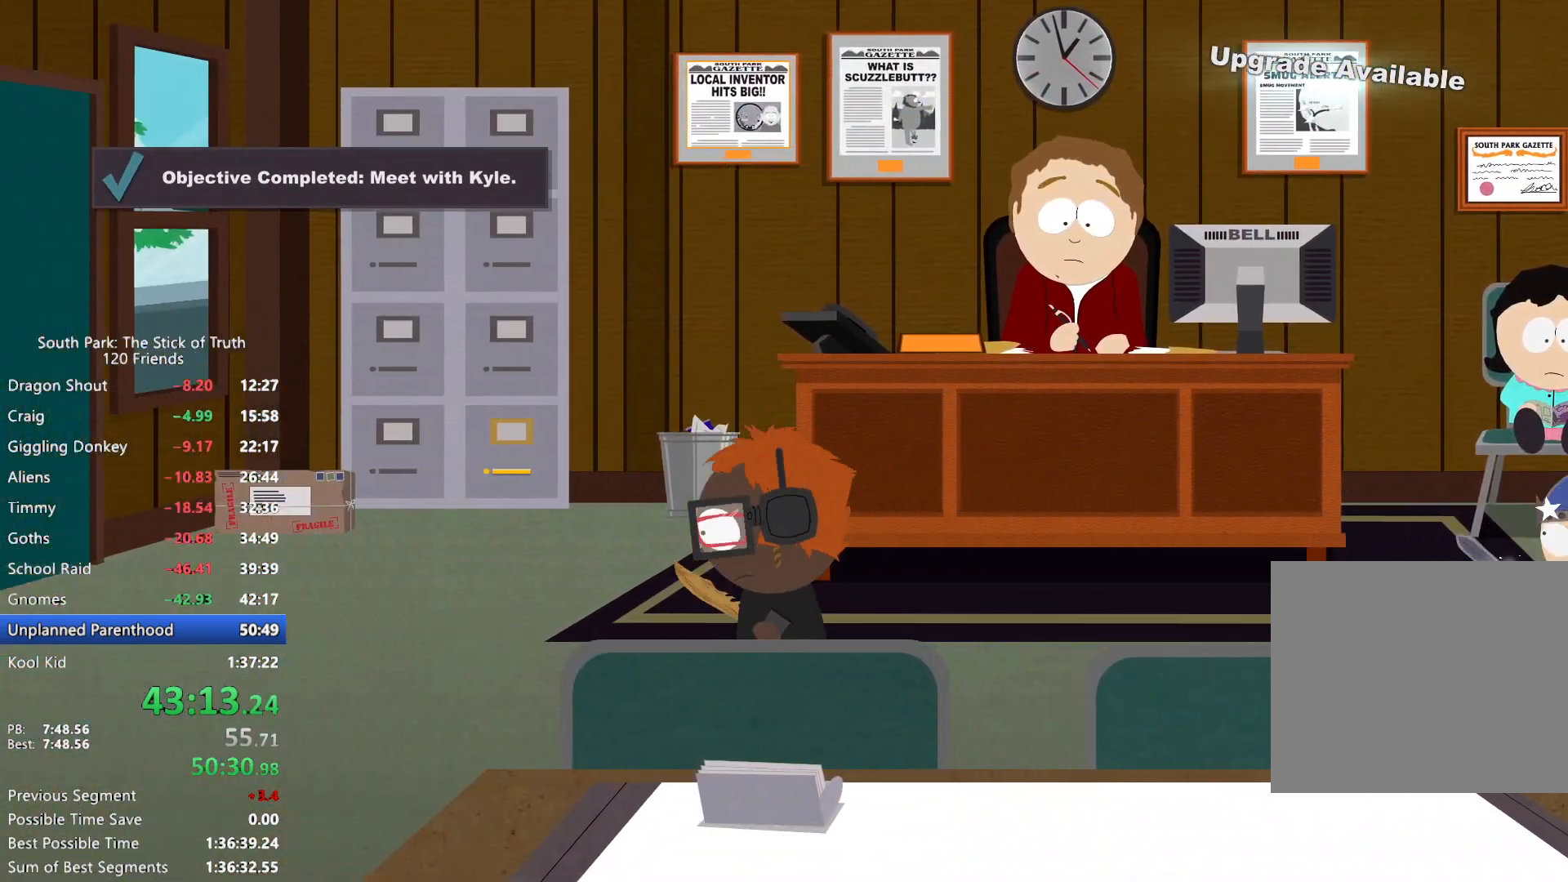
{"buttons": ["B"], "left_stick": "left", "right_stick": "center", "events": []}
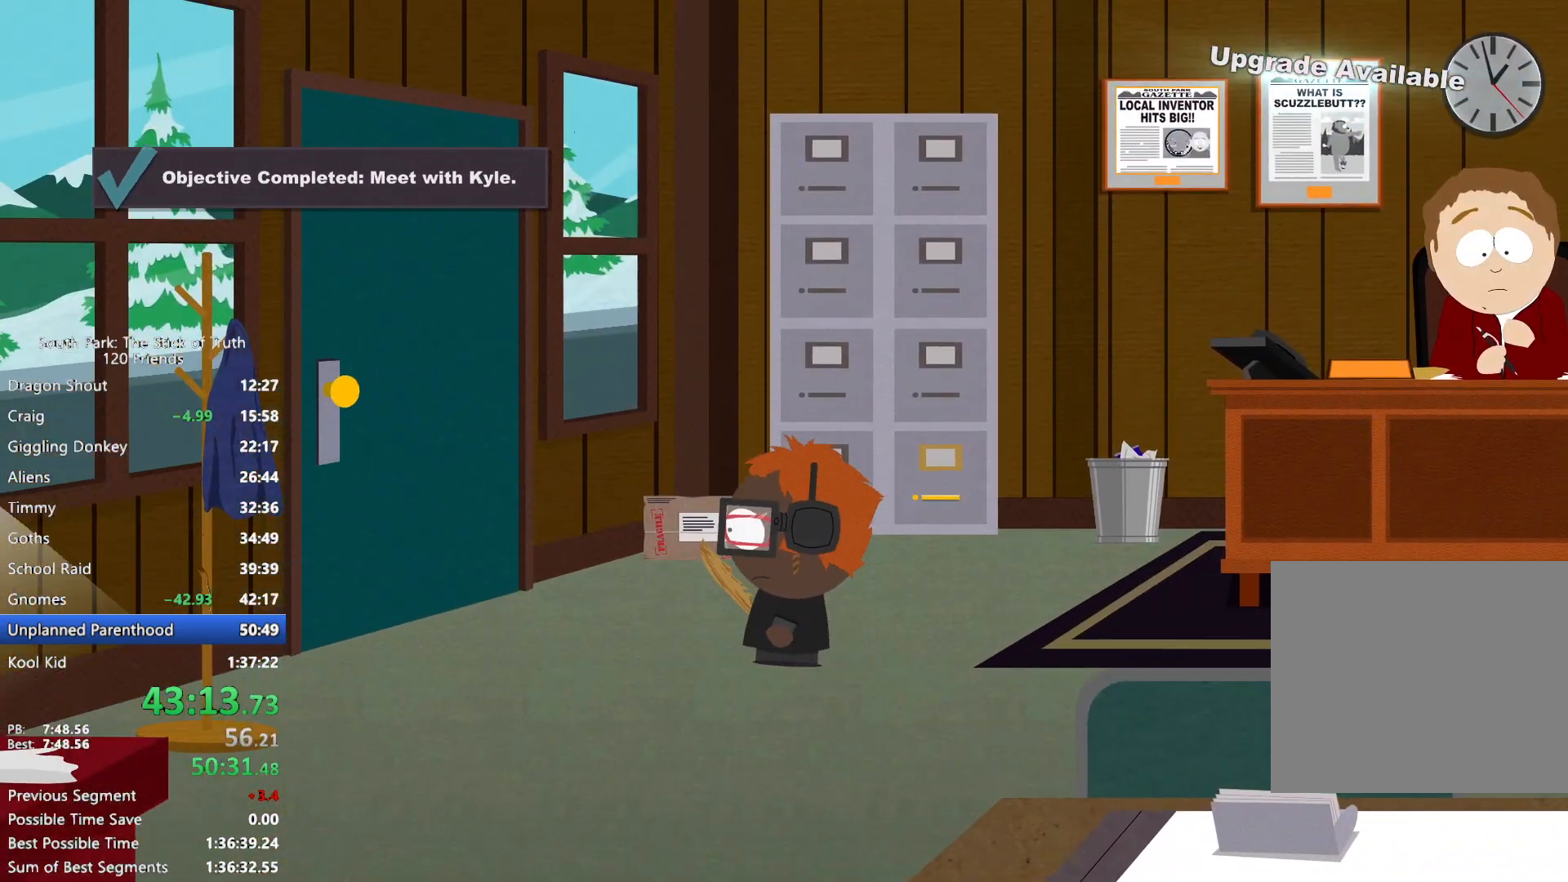
{"buttons": ["A"], "left_stick": "center", "right_stick": "center", "events": [[333, "A", "down"], [350, "B", "up"], [400, "A", "up"], [483, "A", "down"], [483, "left_stick", "center"]]}
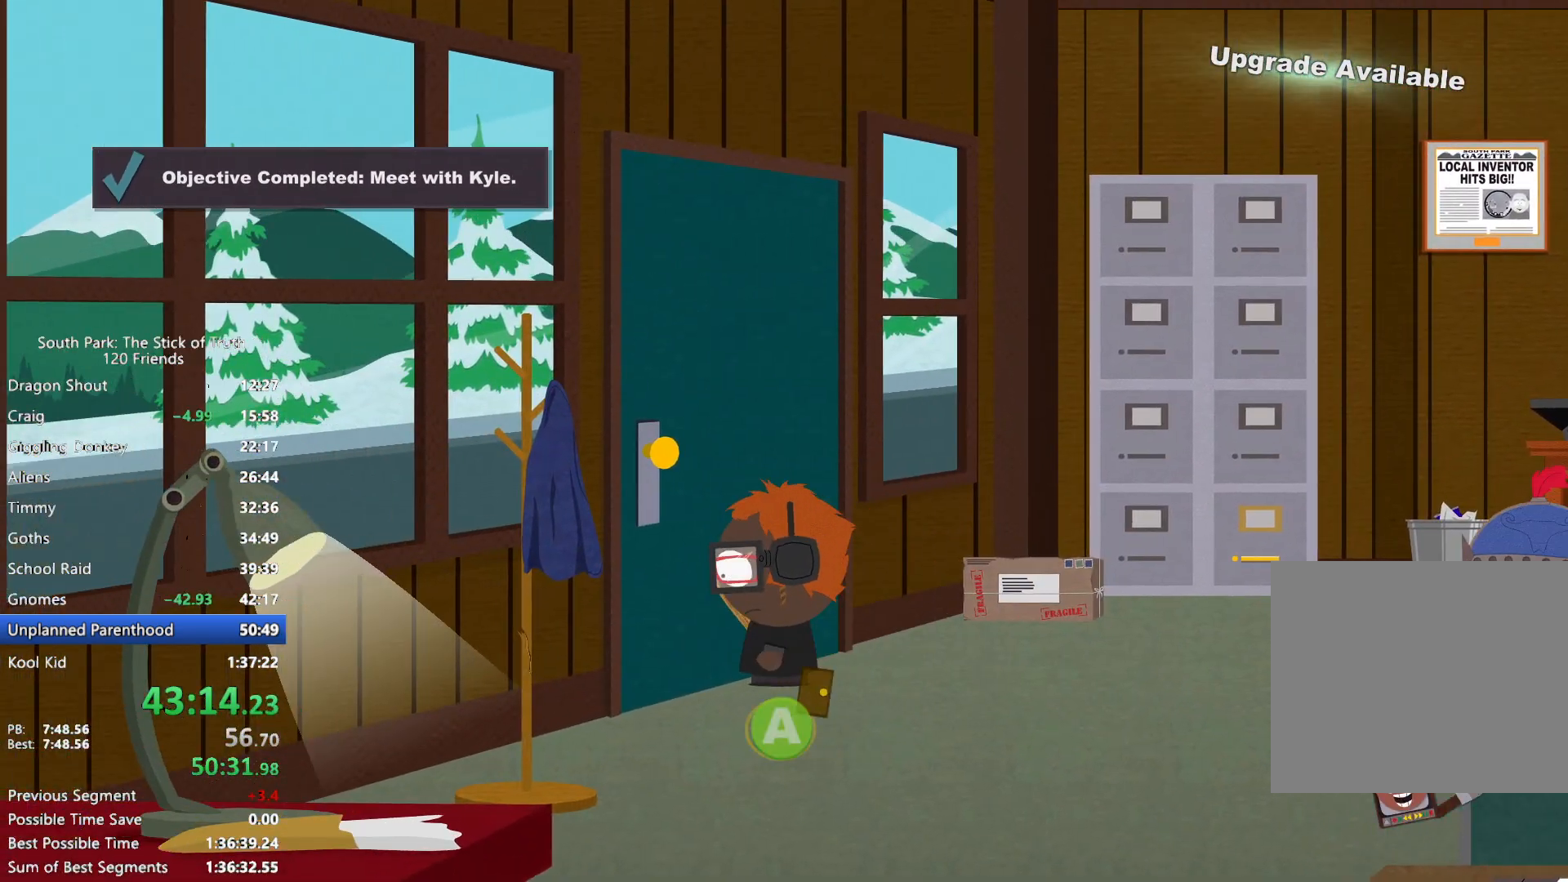
{"buttons": [], "left_stick": "center", "right_stick": "center", "events": [[17, "A", "up"], [100, "A", "down"], [167, "A", "up"]]}